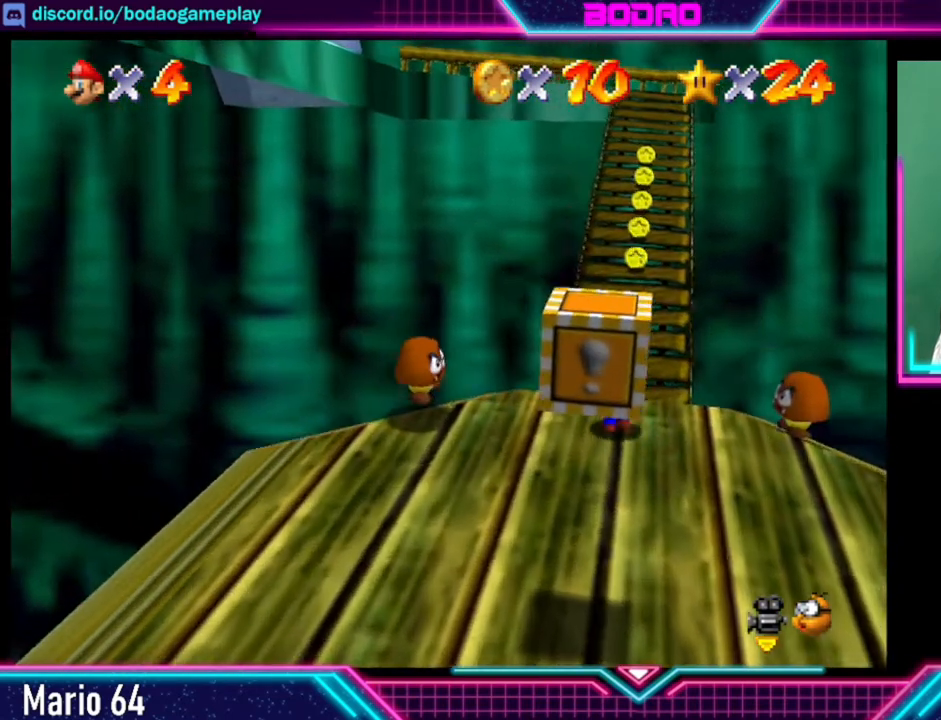
Gameplay with a controller (Xbox layout); each line is a JSON object with the inputs held at the frame after it. "events" lists button and stick changes between this image and that frame as [ms after this image, input, new state], when the widget could be followed in between. Not read: L3 R3 right_stick.
{"buttons": [], "left_stick": "up", "events": []}
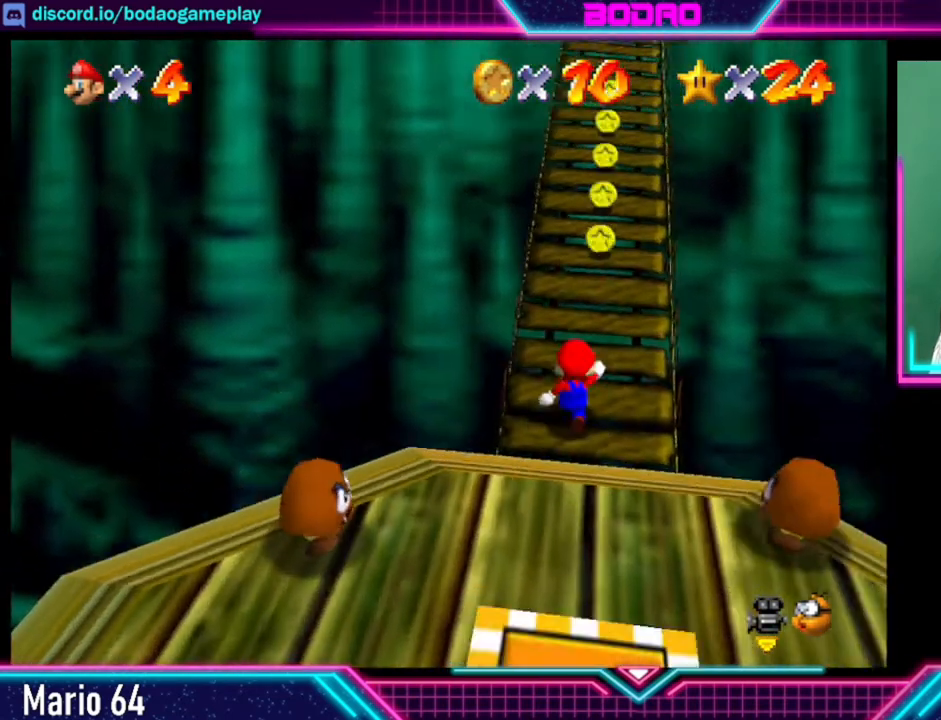
{"buttons": [], "left_stick": "up", "events": []}
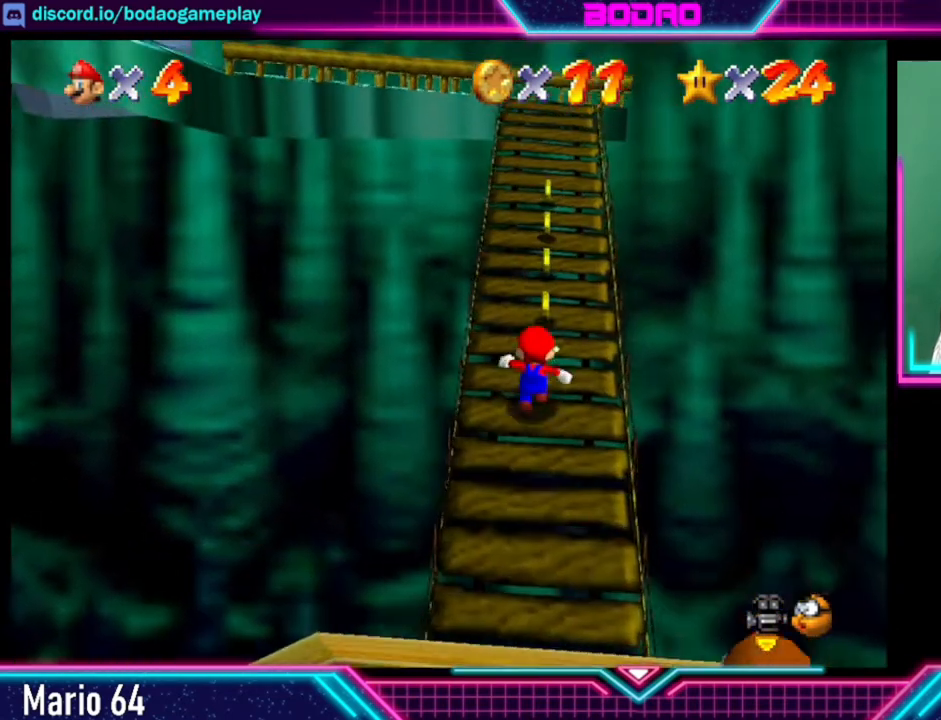
{"buttons": [], "left_stick": "up", "events": []}
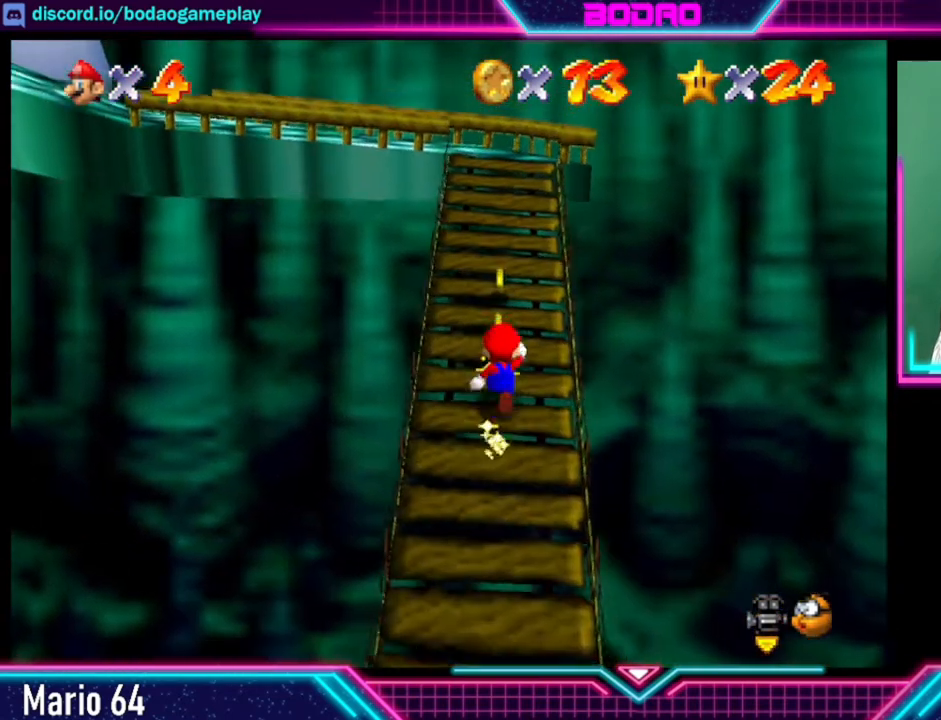
{"buttons": [], "left_stick": "up", "events": []}
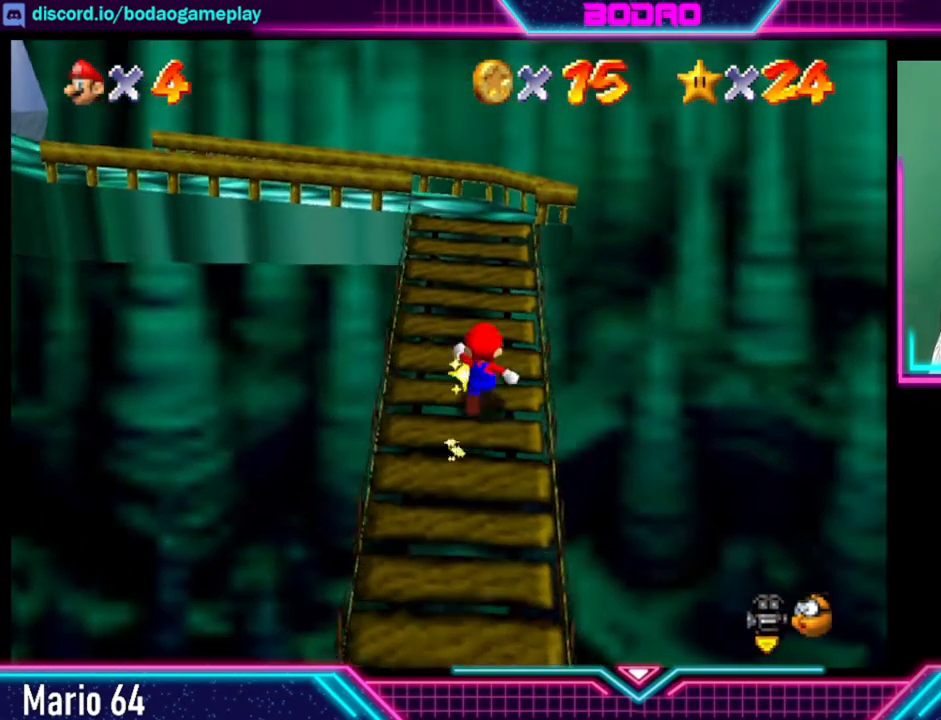
{"buttons": [], "left_stick": "up", "events": []}
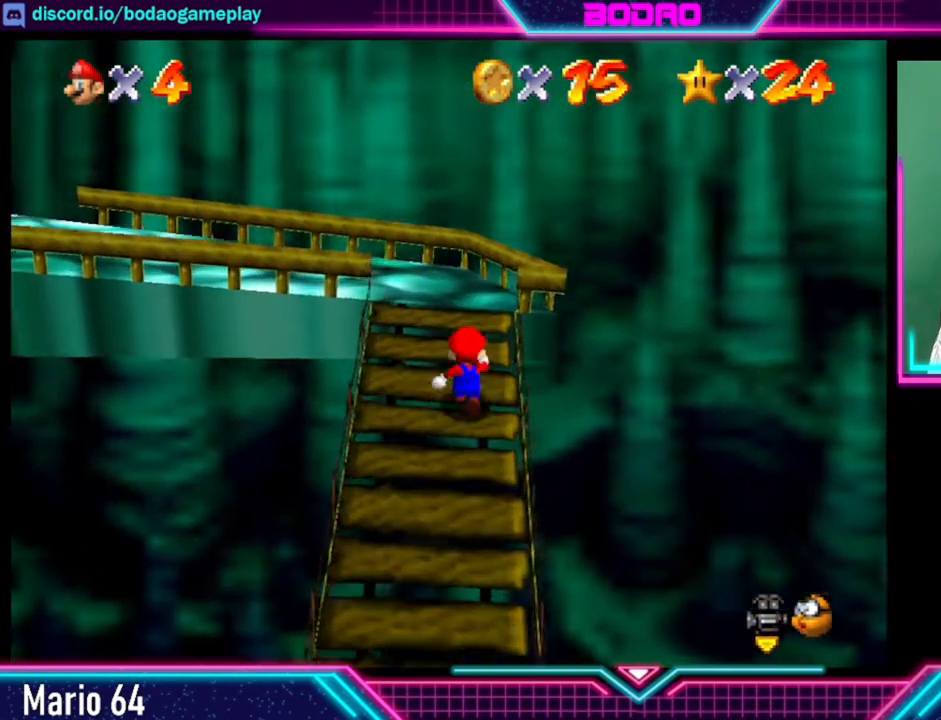
{"buttons": [], "left_stick": "up-left", "events": [[400, "left_stick", "up-left"]]}
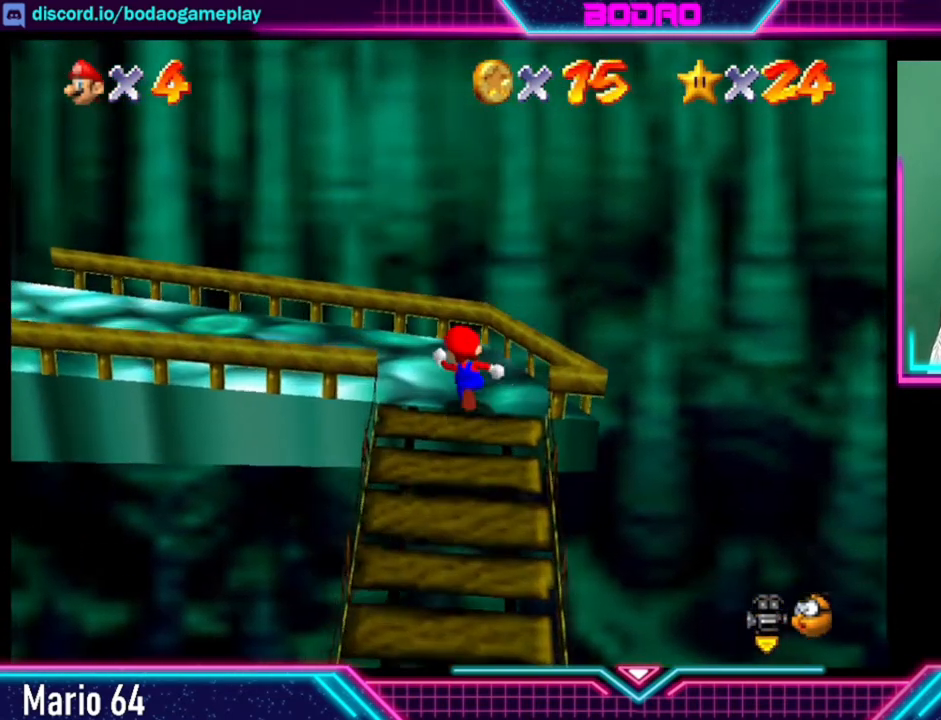
{"buttons": [], "left_stick": "left", "events": [[120, "left_stick", "left"]]}
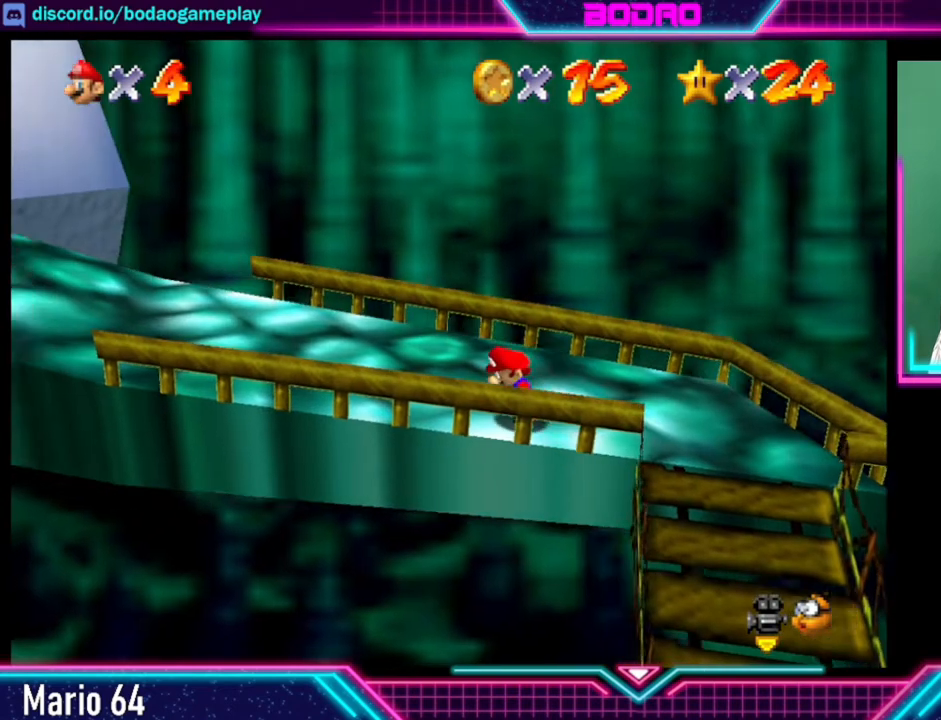
{"buttons": [], "left_stick": "left", "events": []}
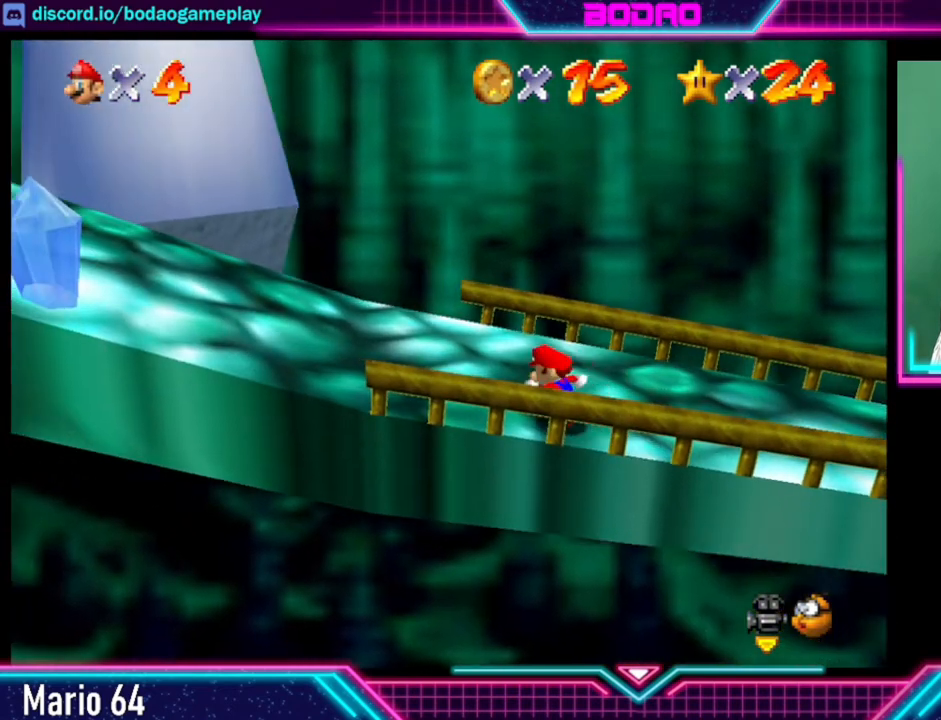
{"buttons": [], "left_stick": "left", "events": []}
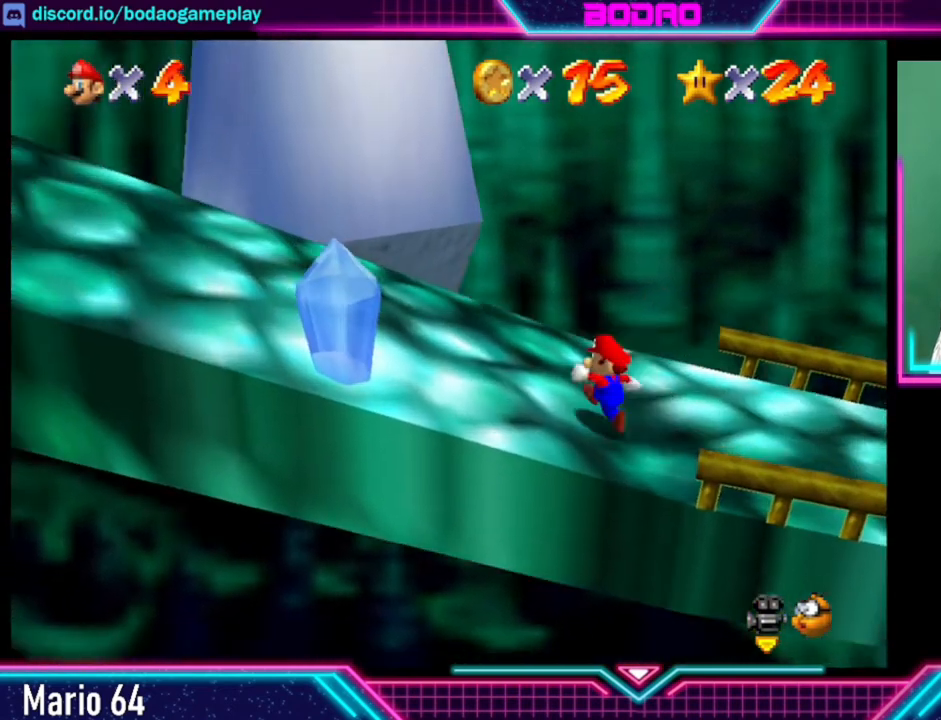
{"buttons": [], "left_stick": "left", "events": []}
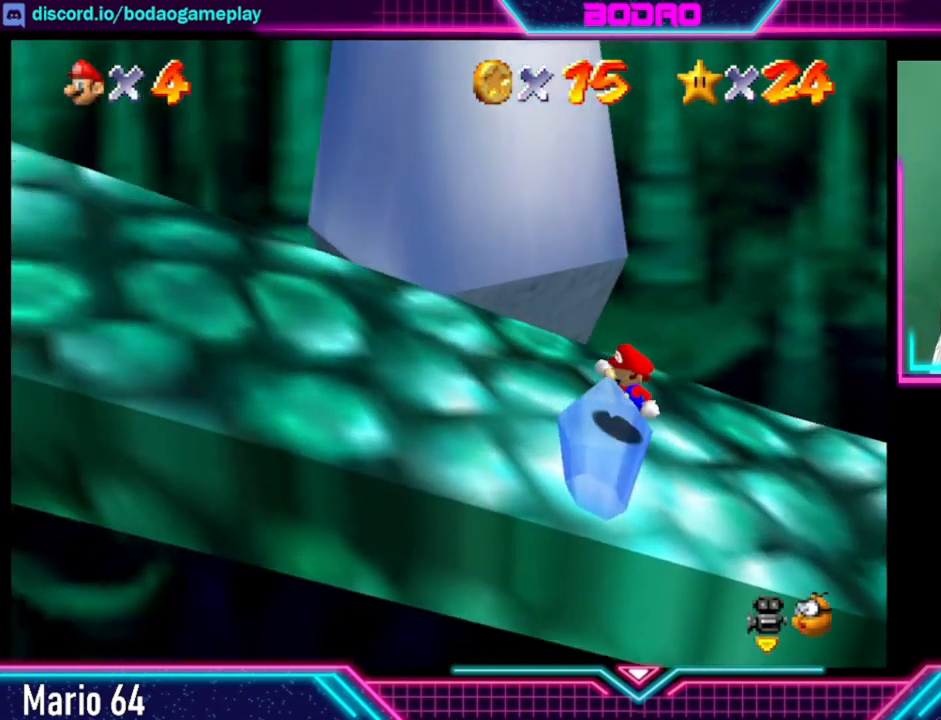
{"buttons": [], "left_stick": "left", "events": []}
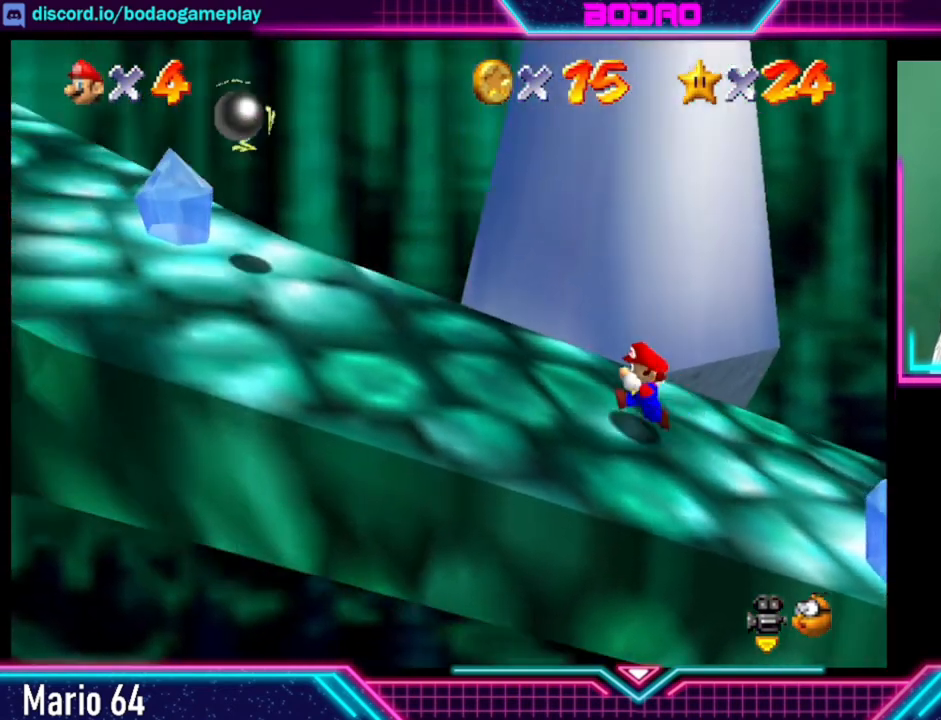
{"buttons": [], "left_stick": "left", "events": []}
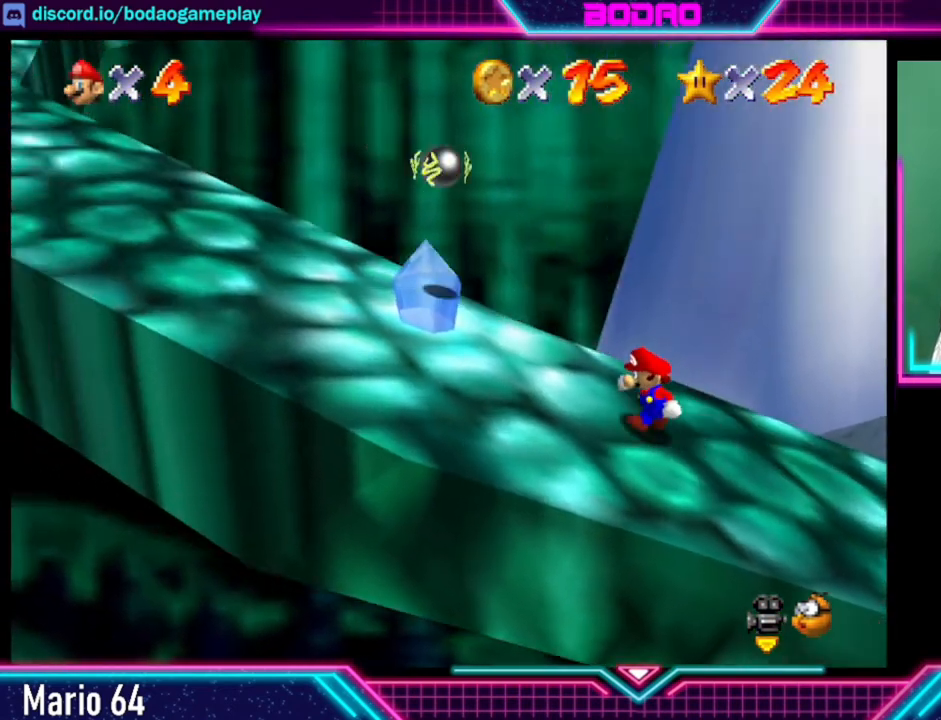
{"buttons": [], "left_stick": "left", "events": []}
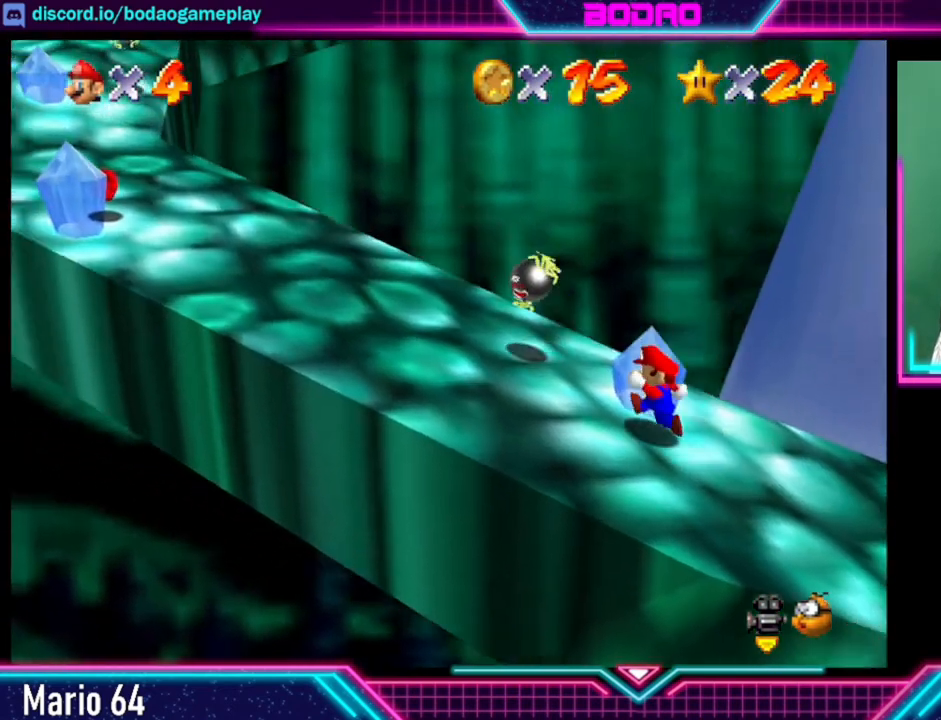
{"buttons": [], "left_stick": "left", "events": [[40, "A", "down"], [400, "A", "up"]]}
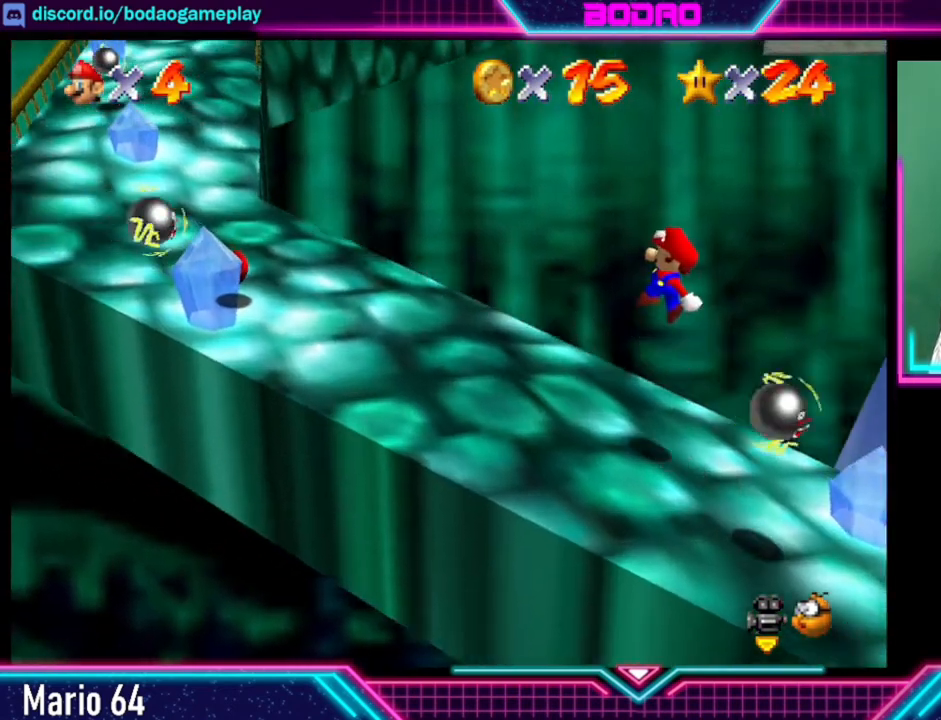
{"buttons": [], "left_stick": "left", "events": []}
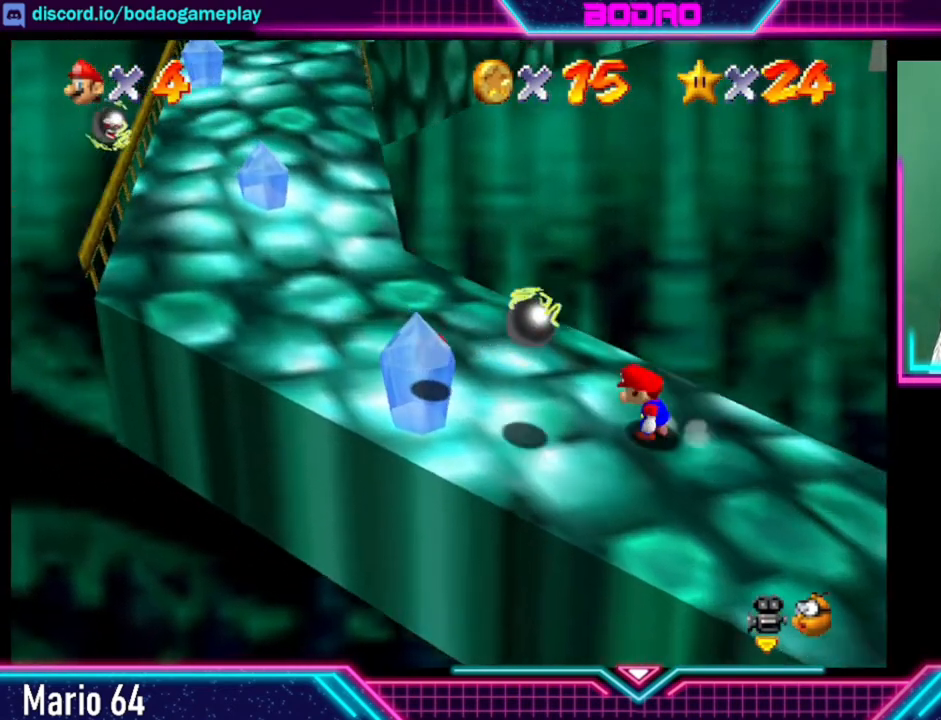
{"buttons": [], "left_stick": "center", "events": [[160, "left_stick", "center"]]}
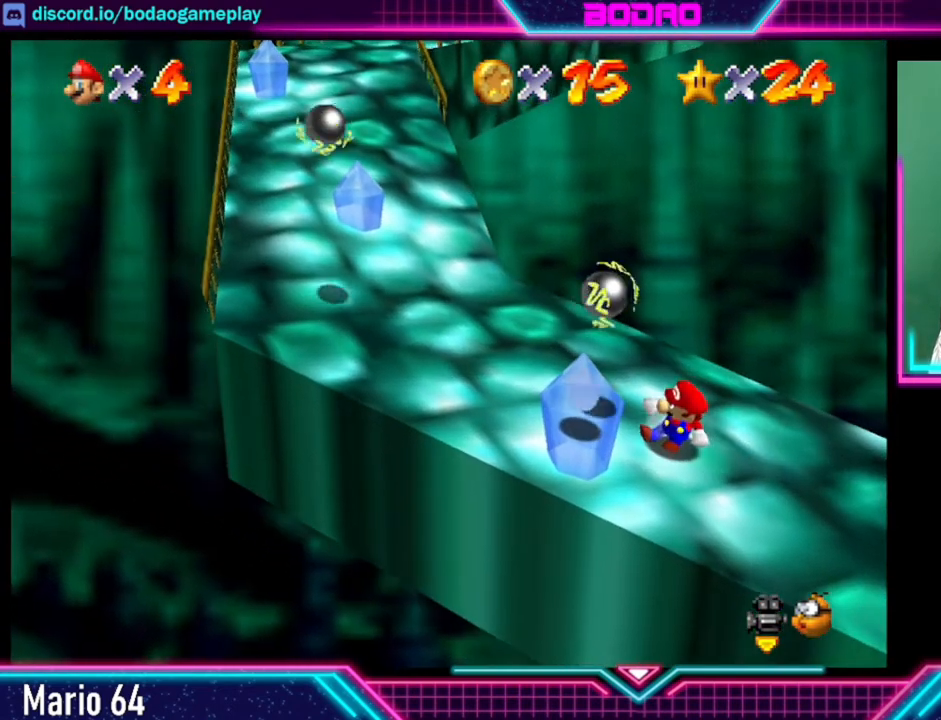
{"buttons": [], "left_stick": "up-left", "events": [[240, "left_stick", "up-left"]]}
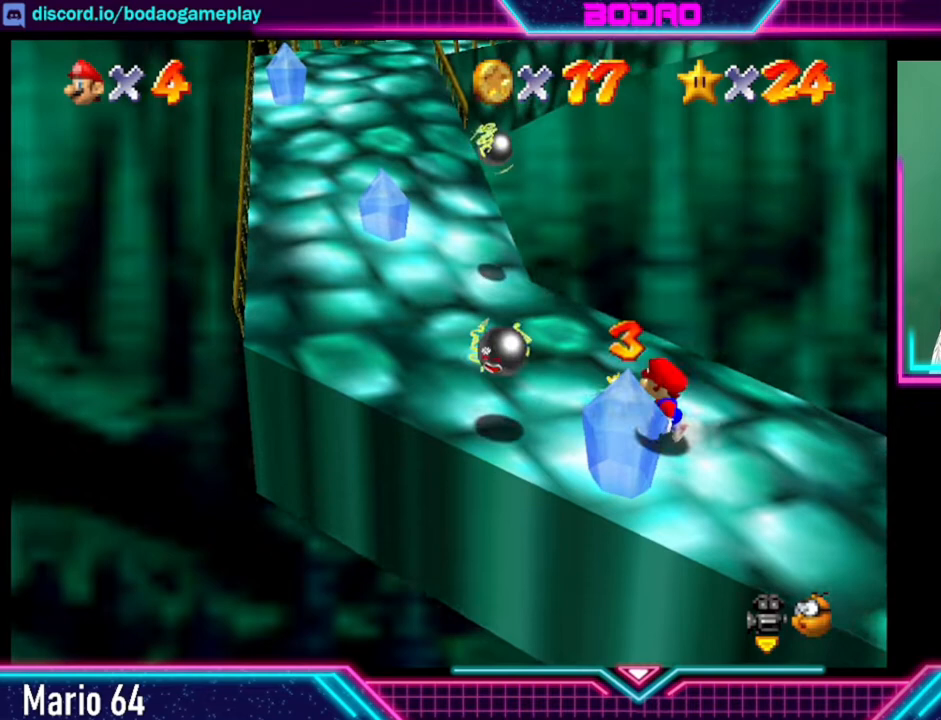
{"buttons": [], "left_stick": "left", "events": [[280, "left_stick", "left"]]}
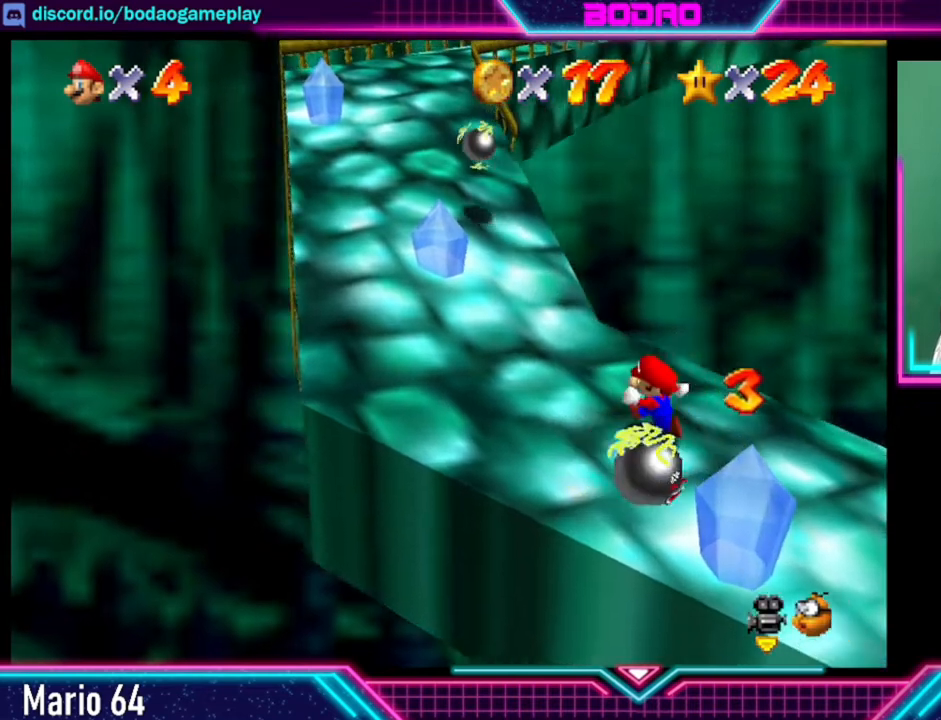
{"buttons": [], "left_stick": "up-left", "events": [[80, "left_stick", "up-left"]]}
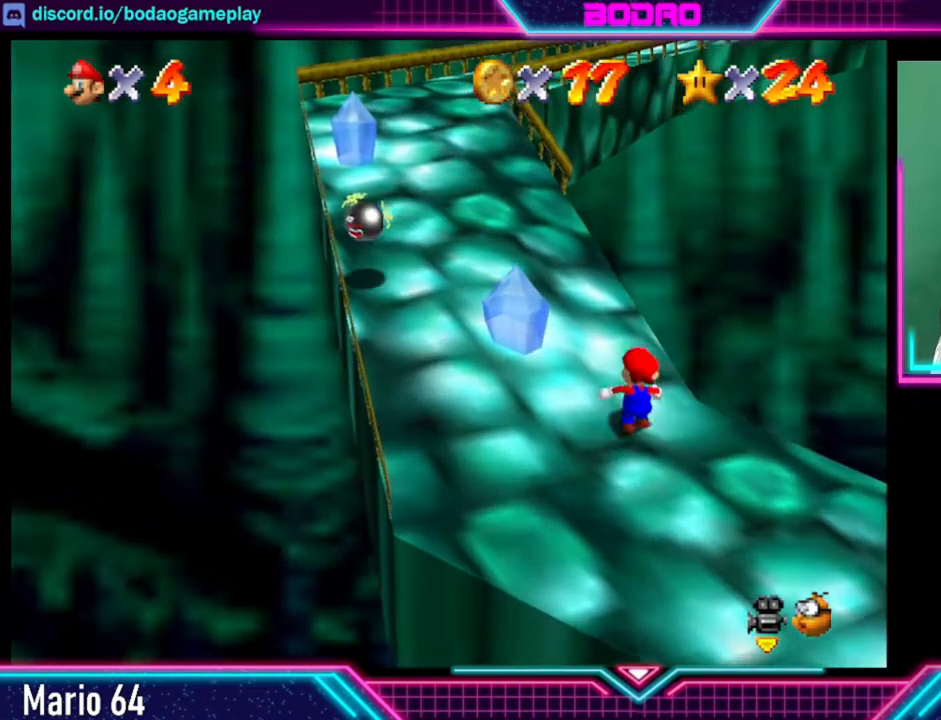
{"buttons": [], "left_stick": "up-left", "events": [[240, "left_stick", "up"], [480, "left_stick", "up-left"]]}
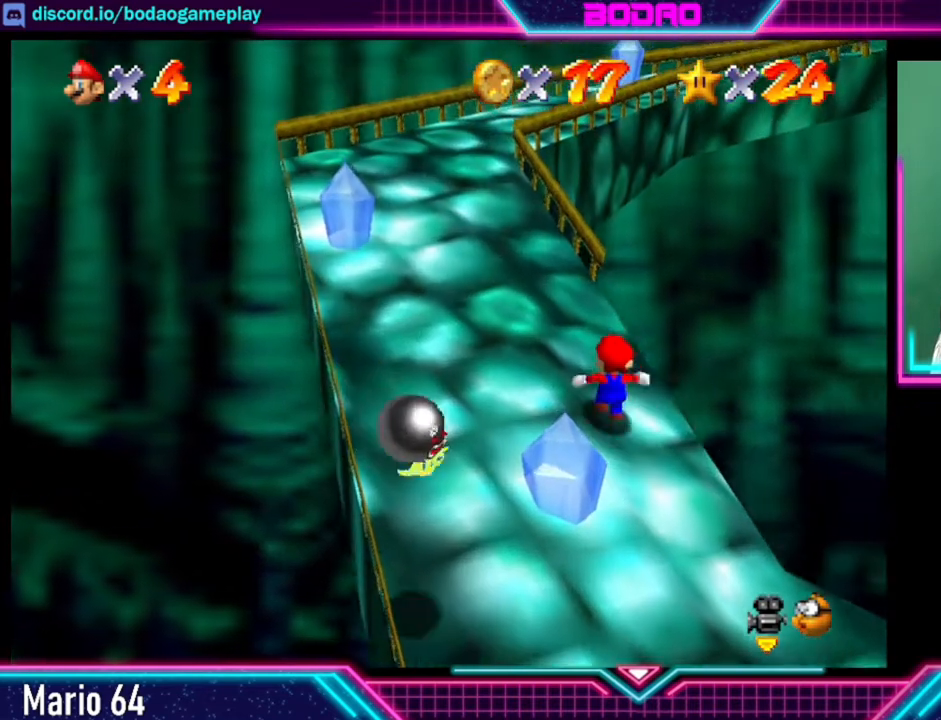
{"buttons": [], "left_stick": "up-left", "events": []}
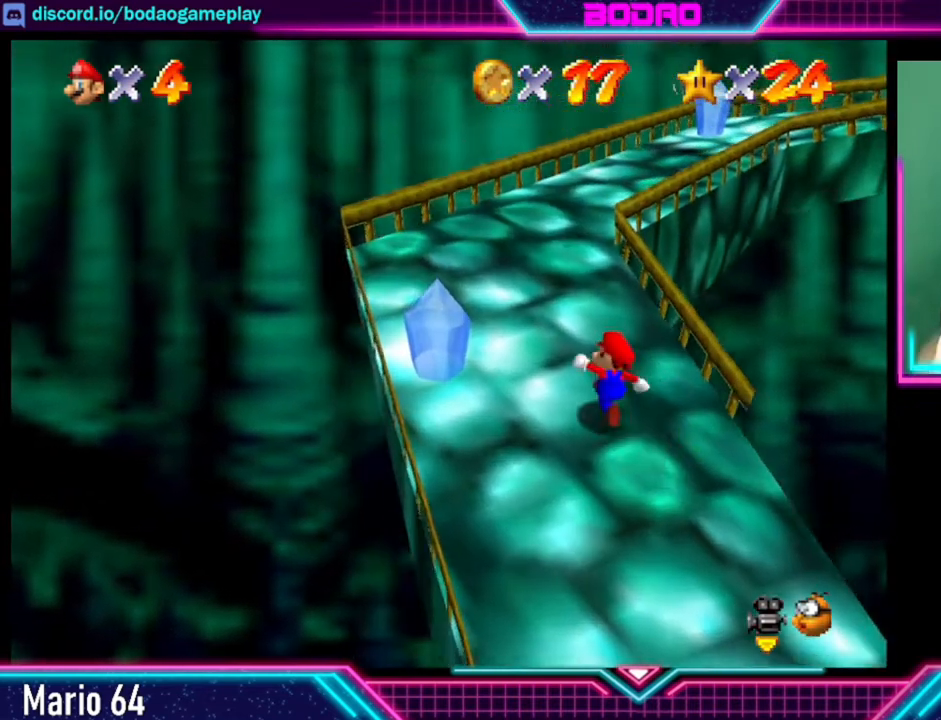
{"buttons": [], "left_stick": "center", "events": [[320, "left_stick", "center"]]}
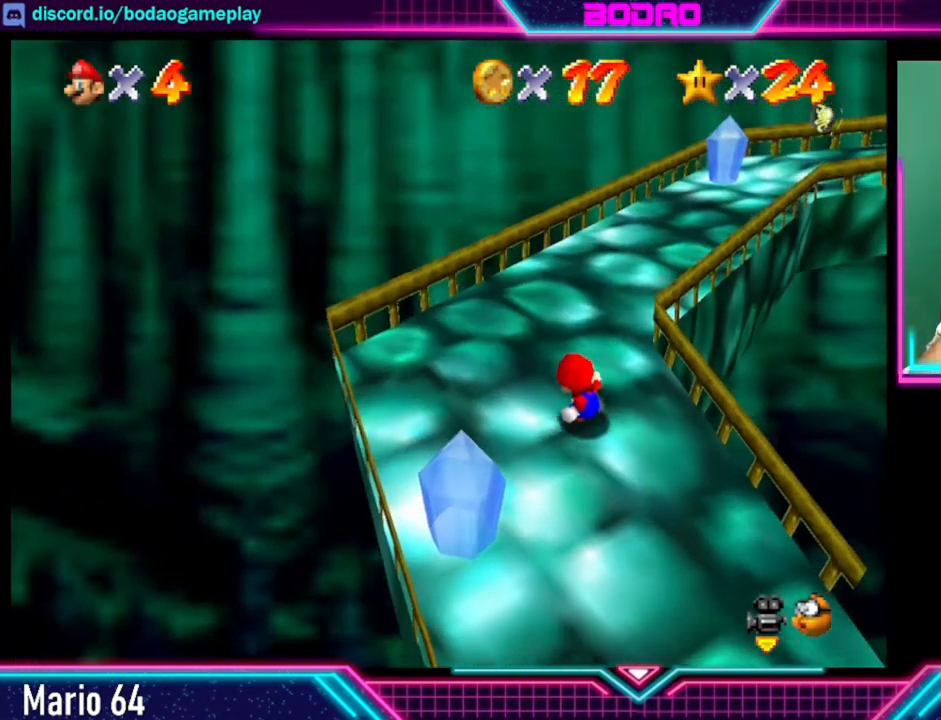
{"buttons": [], "left_stick": "center", "events": []}
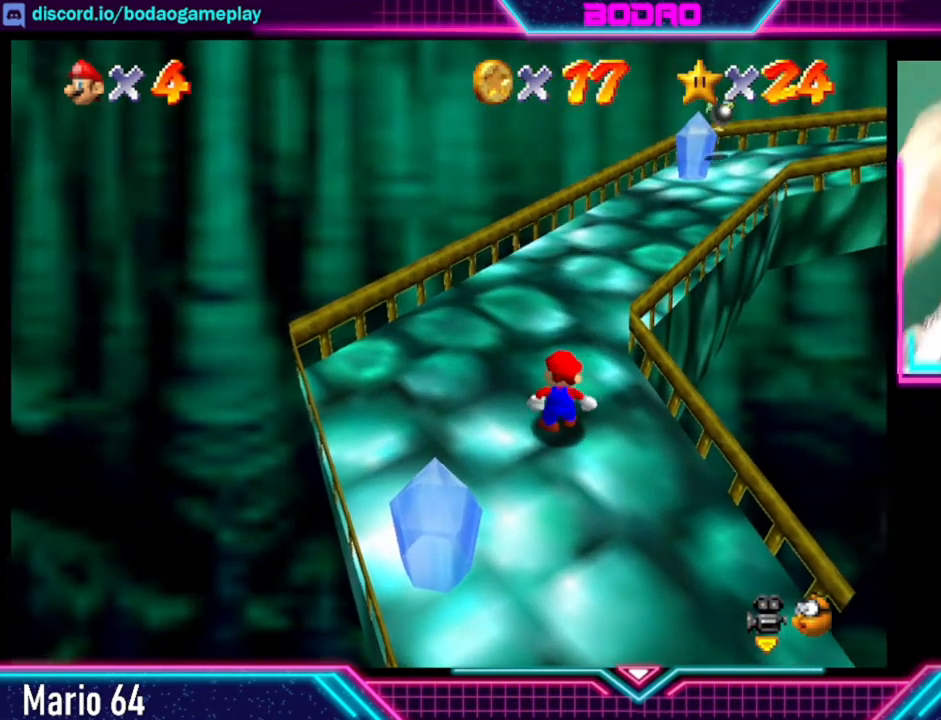
{"buttons": [], "left_stick": "up", "events": [[120, "left_stick", "up"]]}
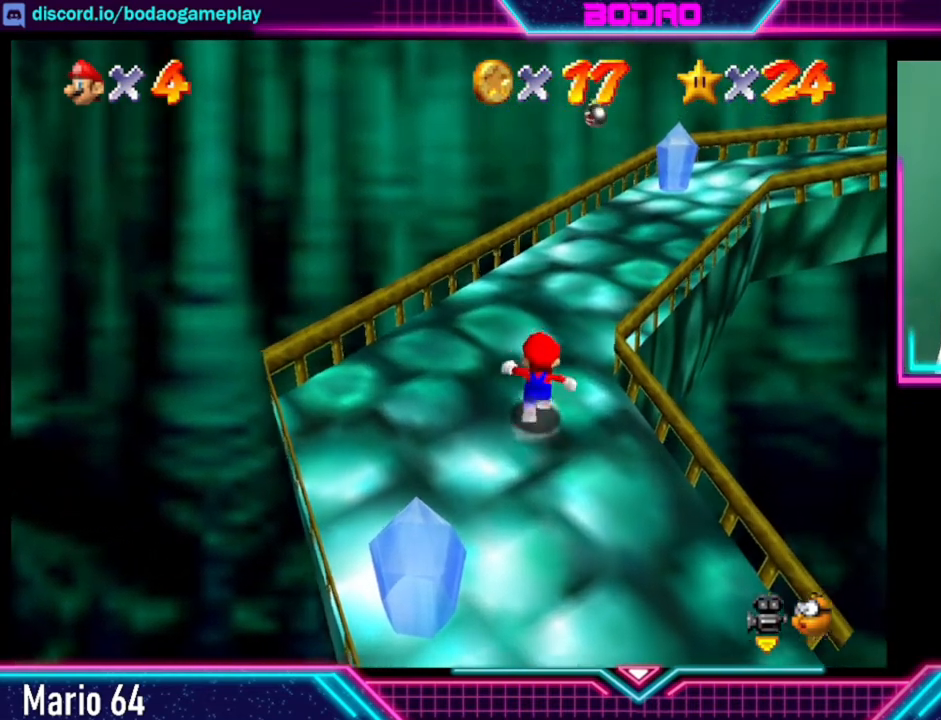
{"buttons": [], "left_stick": "up", "events": []}